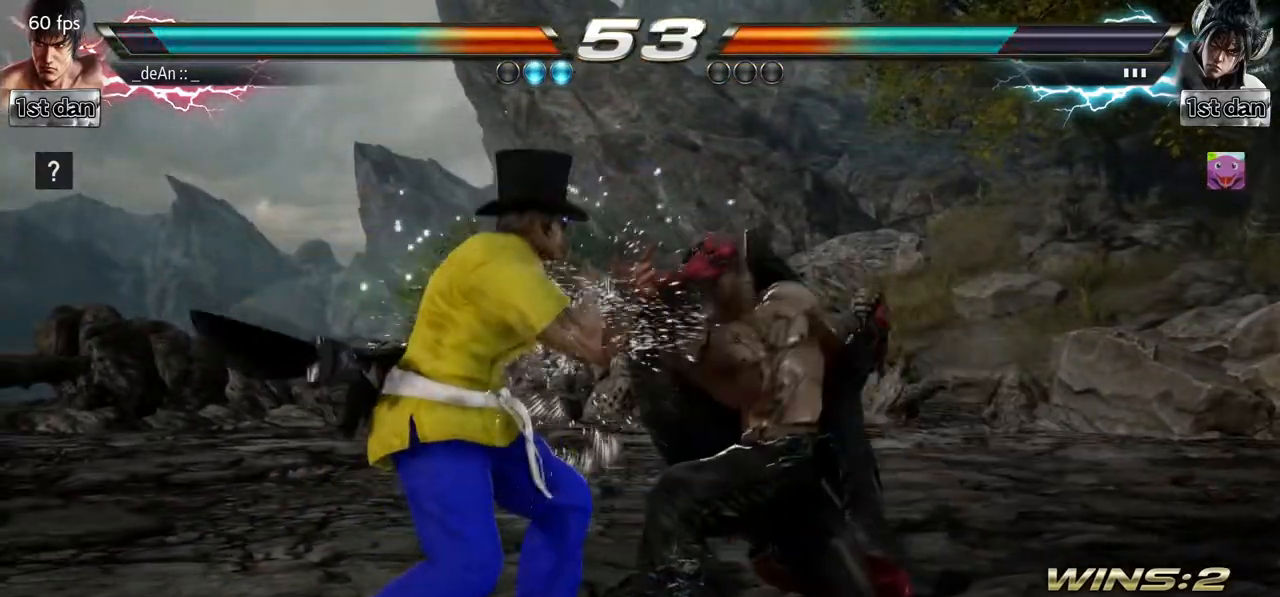
Gameplay with a controller (arcade stick); each line is a JSON object with the inputs held at the frame after it. "events" lists button and stick changes between this image and that frame as [ms after this image, input, new state], when the widget could be followed in between. Not read: L3 R3.
{"buttons": [], "left_stick": "center", "events": [[83, "SQUARE", "down"], [83, "left_stick", "center"], [183, "TRIANGLE", "down"], [317, "SQUARE", "up"], [367, "TRIANGLE", "up"]]}
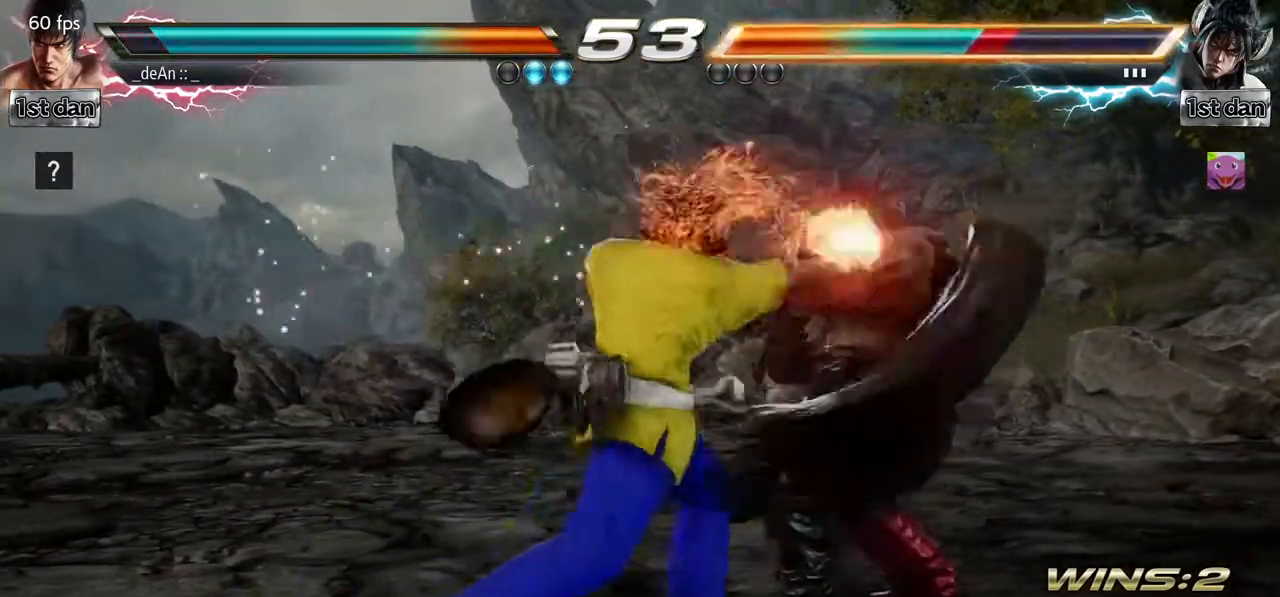
{"buttons": [], "left_stick": "center", "events": [[150, "left_stick", "down-right"], [183, "TRIANGLE", "down"], [383, "TRIANGLE", "up"], [467, "left_stick", "center"]]}
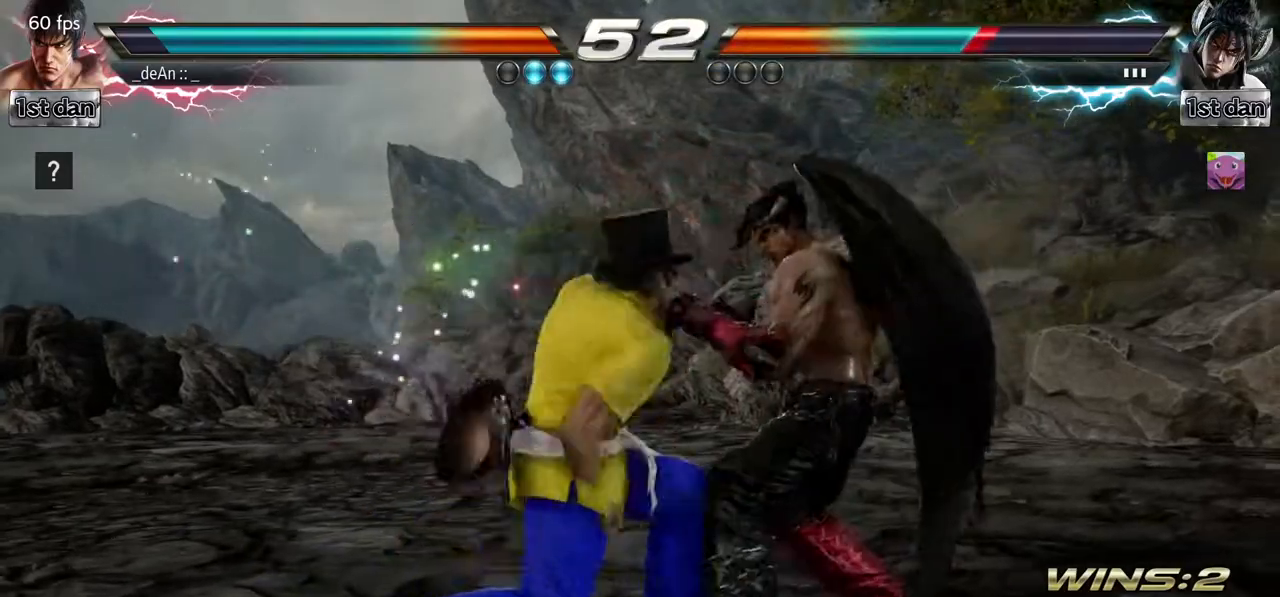
{"buttons": ["CIRCLE"], "left_stick": "center", "events": [[400, "CIRCLE", "down"]]}
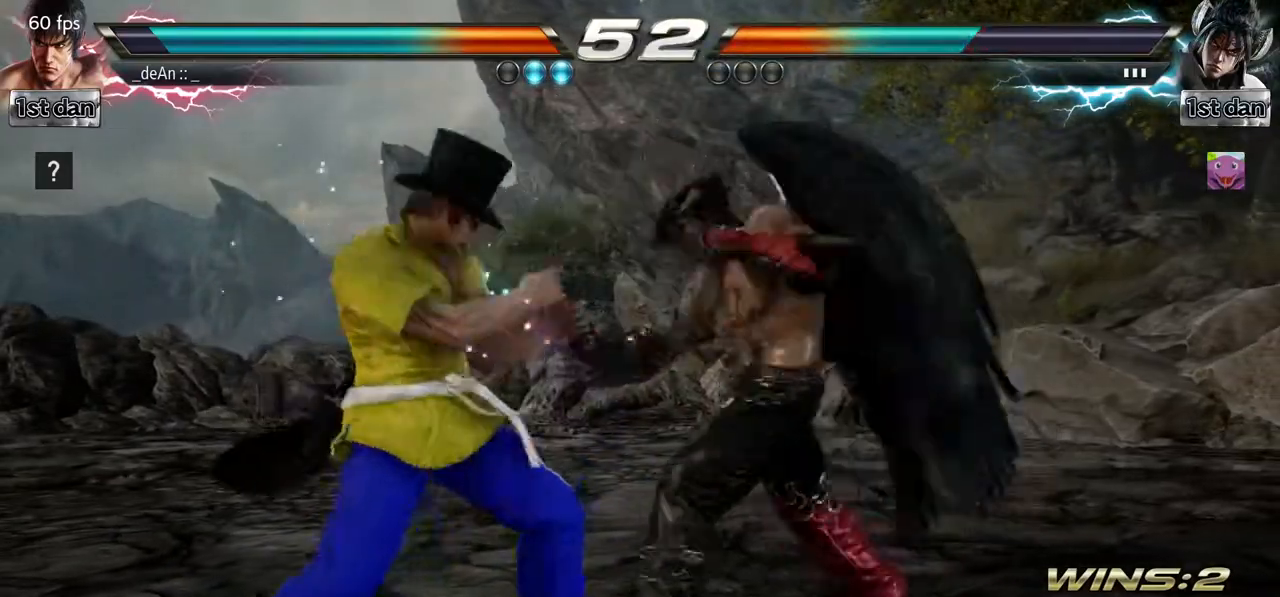
{"buttons": [], "left_stick": "left", "events": [[50, "CIRCLE", "up"], [283, "left_stick", "left"]]}
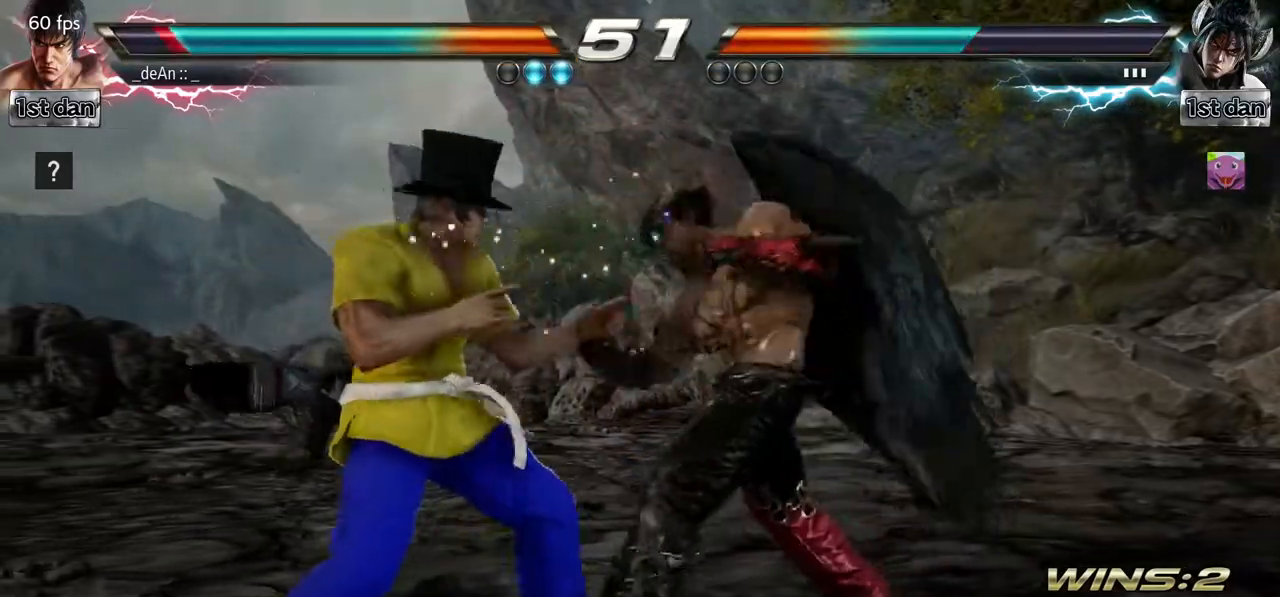
{"buttons": [], "left_stick": "center", "events": [[33, "left_stick", "down"], [217, "left_stick", "center"], [233, "TRIANGLE", "down"], [333, "TRIANGLE", "up"]]}
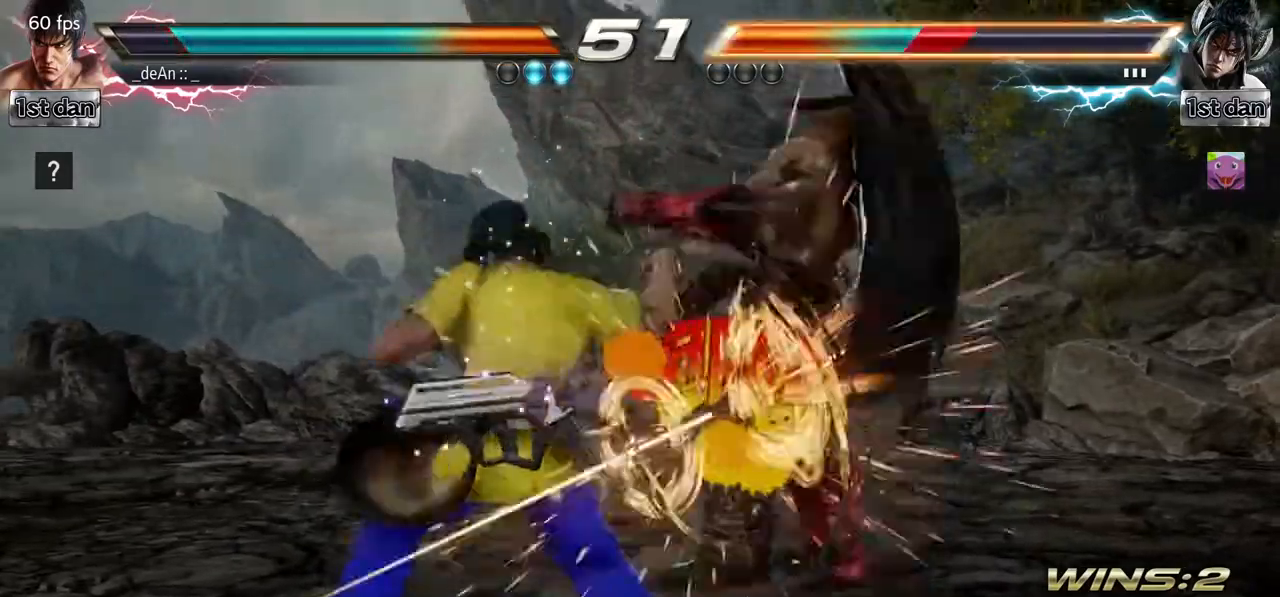
{"buttons": [], "left_stick": "center", "events": []}
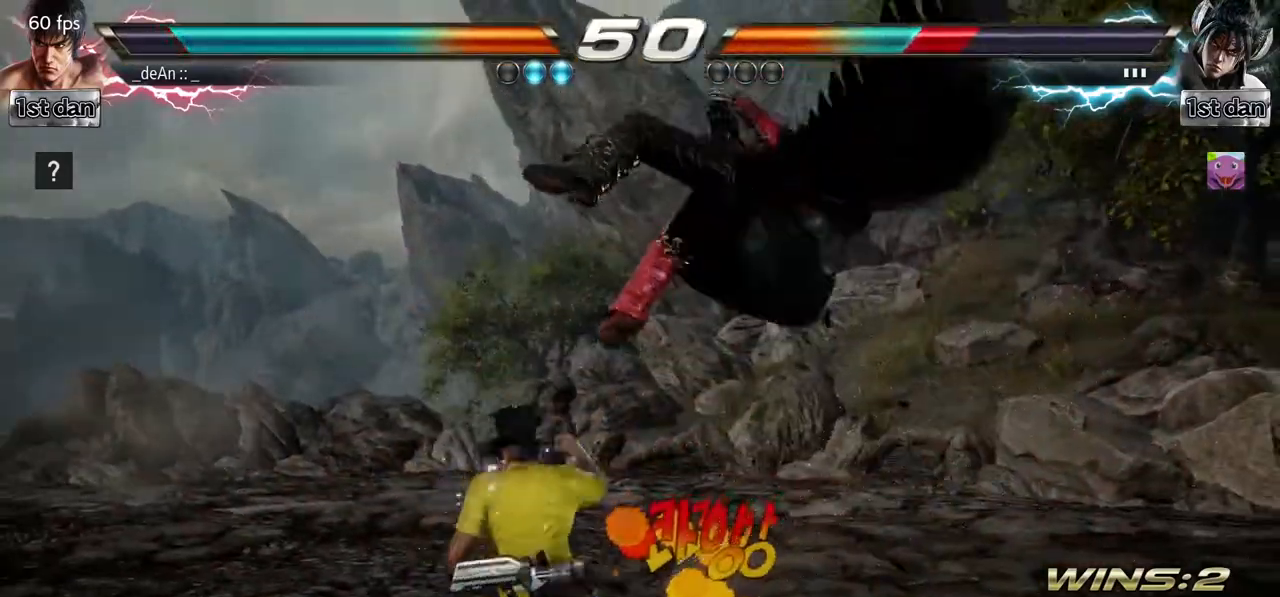
{"buttons": ["CROSS"], "left_stick": "center", "events": [[50, "CIRCLE", "down"], [117, "left_stick", "up"], [200, "CROSS", "down"], [217, "CIRCLE", "up"], [317, "CROSS", "up"], [317, "left_stick", "center"], [450, "CROSS", "down"]]}
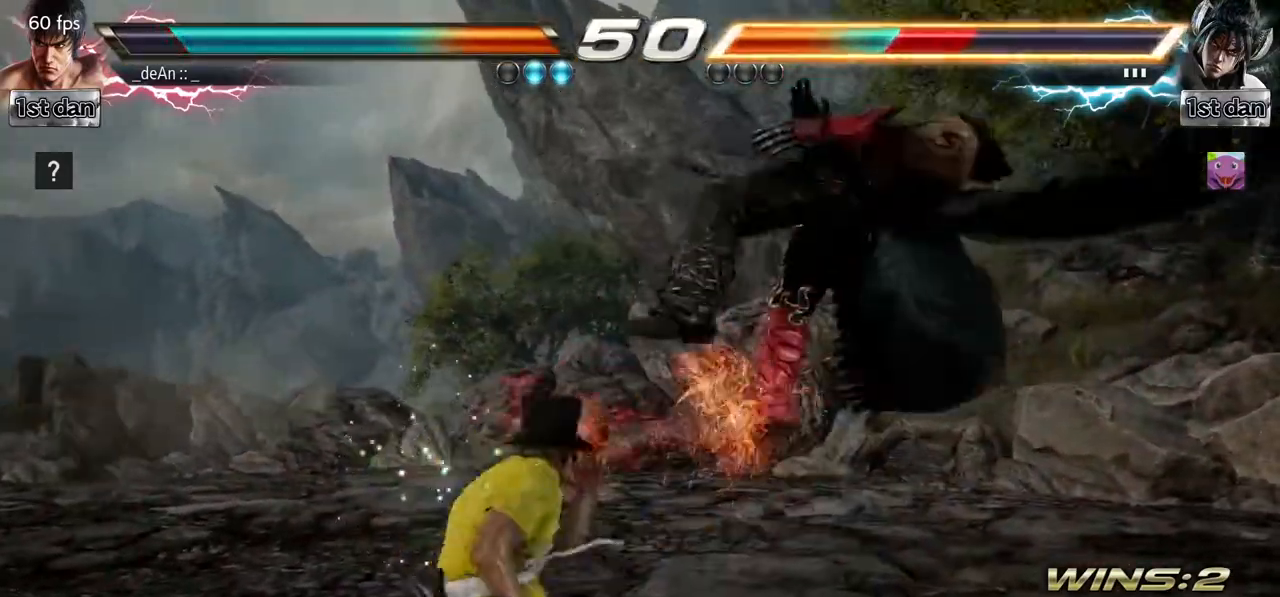
{"buttons": [], "left_stick": "center", "events": [[83, "CROSS", "up"]]}
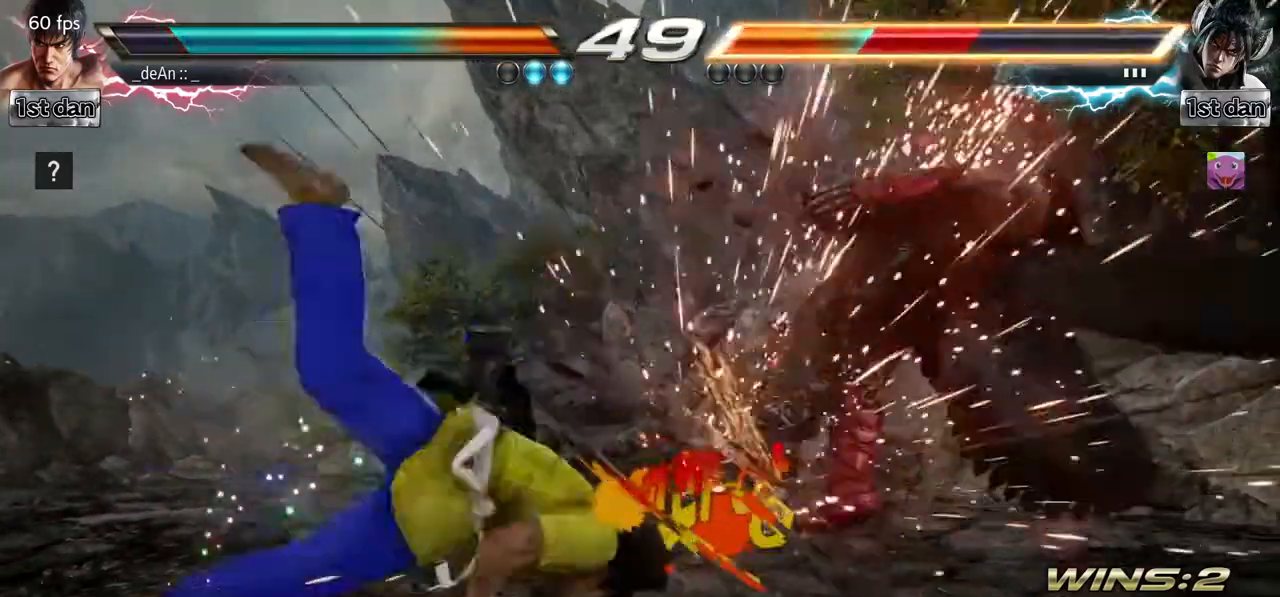
{"buttons": [], "left_stick": "center", "events": [[33, "left_stick", "right"], [100, "left_stick", "center"], [200, "left_stick", "right"], [283, "SQUARE", "down"], [367, "TRIANGLE", "down"], [450, "left_stick", "center"], [467, "SQUARE", "up"], [500, "TRIANGLE", "up"]]}
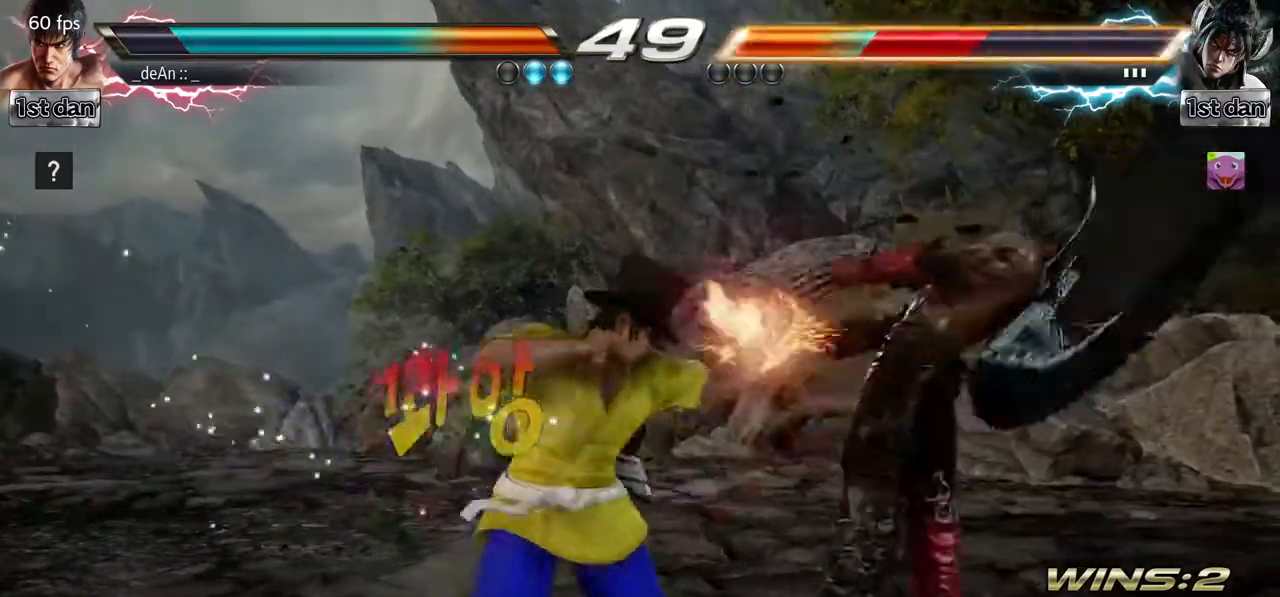
{"buttons": [], "left_stick": "center", "events": [[50, "CROSS", "down"], [133, "CROSS", "up"]]}
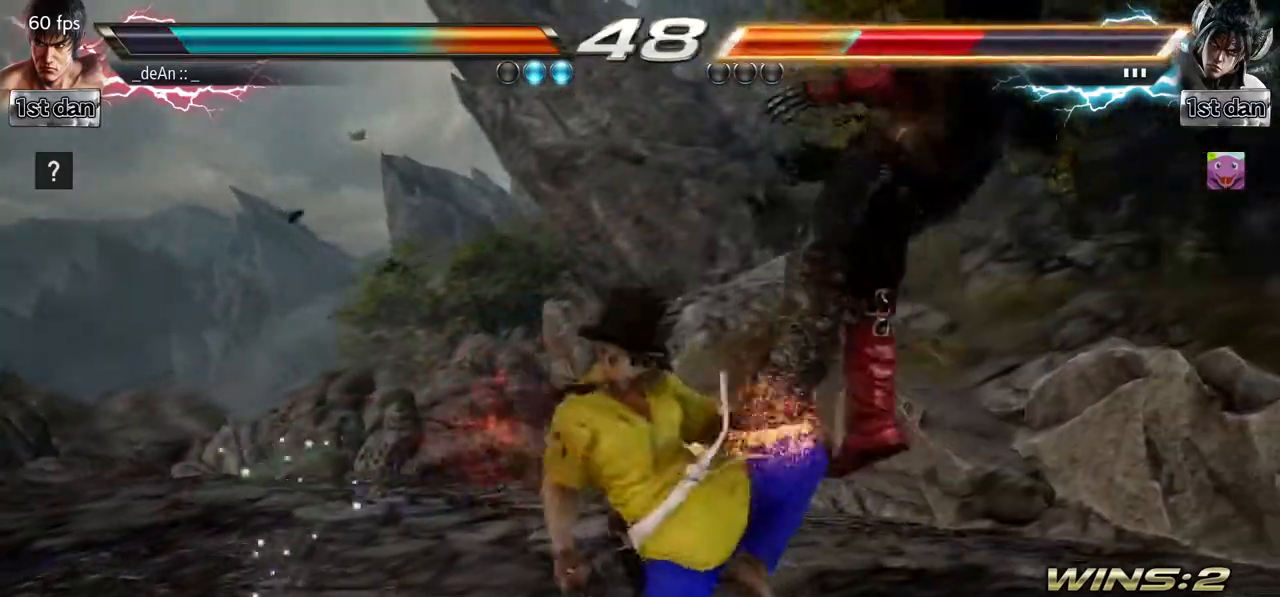
{"buttons": ["SQUARE"], "left_stick": "left", "events": [[200, "left_stick", "left"], [283, "TRIANGLE", "down"], [433, "SQUARE", "down"], [467, "TRIANGLE", "up"]]}
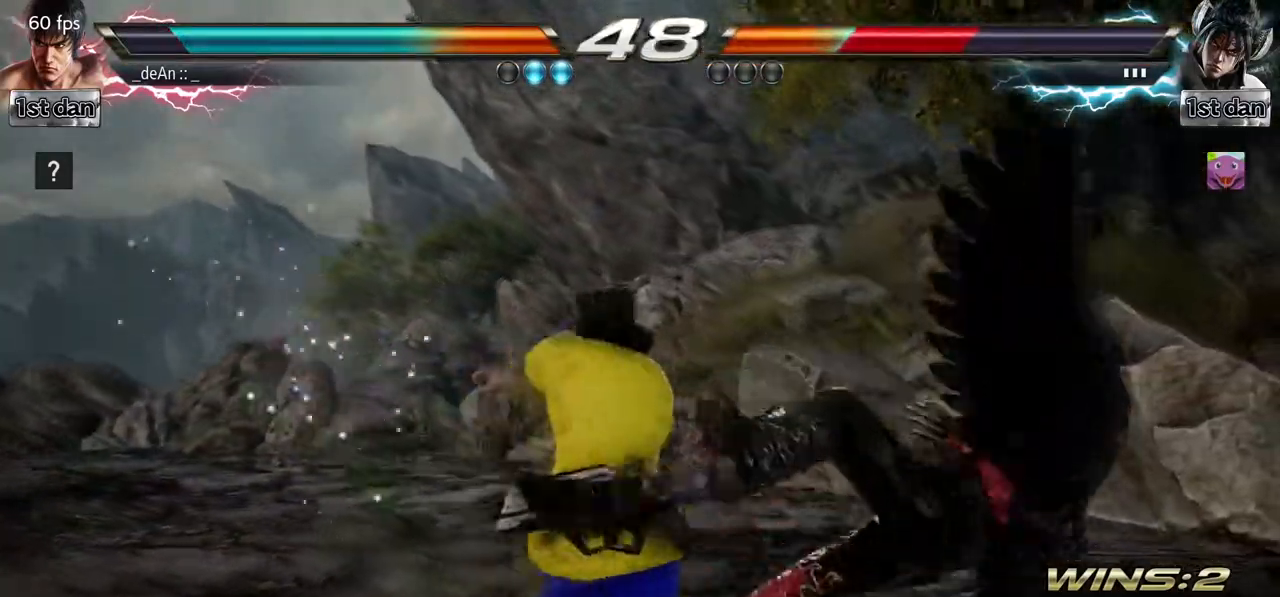
{"buttons": [], "left_stick": "center", "events": [[50, "SQUARE", "up"], [83, "left_stick", "center"], [183, "SQUARE", "down"], [283, "SQUARE", "up"], [317, "SQUARE", "down"], [483, "SQUARE", "up"]]}
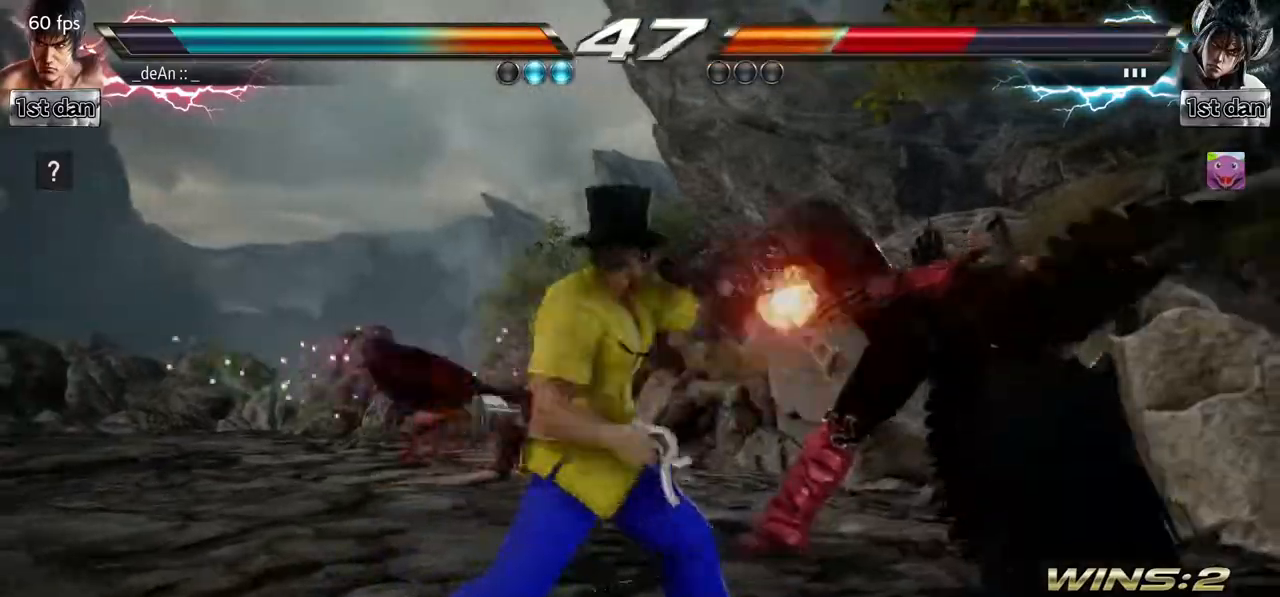
{"buttons": [], "left_stick": "right", "events": [[367, "left_stick", "right"], [417, "left_stick", "center"], [500, "left_stick", "right"]]}
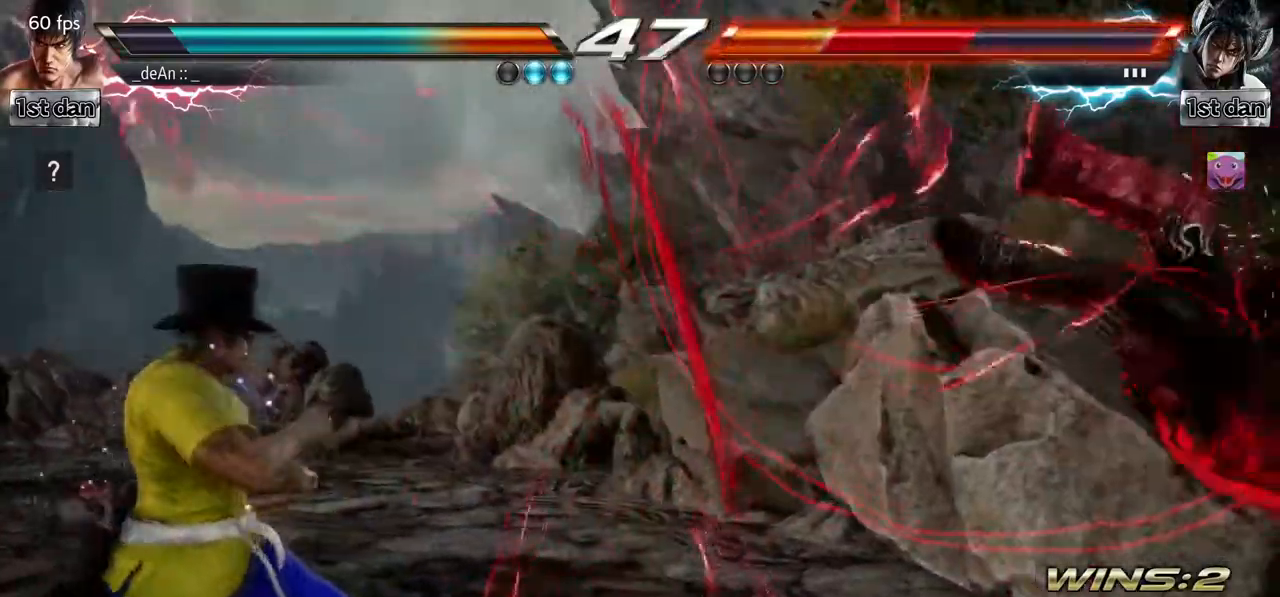
{"buttons": [], "left_stick": "left", "events": [[267, "TRIANGLE", "down"], [283, "left_stick", "left"], [400, "CROSS", "down"], [433, "TRIANGLE", "up"], [500, "CROSS", "up"]]}
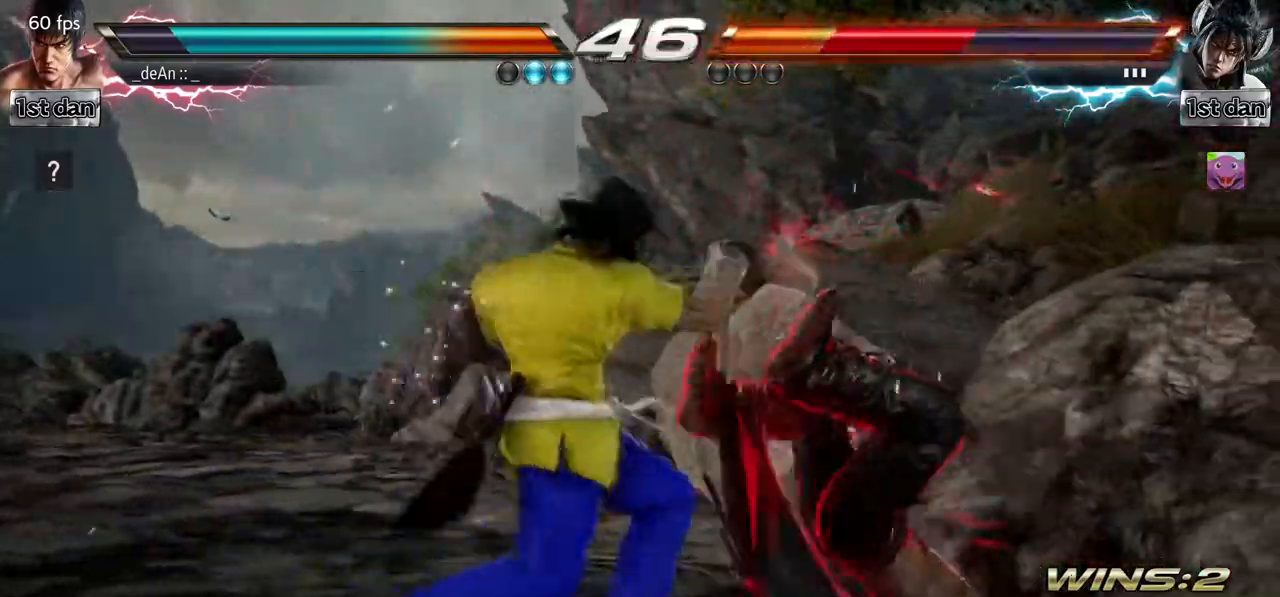
{"buttons": [], "left_stick": "center", "events": [[17, "left_stick", "center"], [83, "left_stick", "down"], [133, "CIRCLE", "down"], [217, "CIRCLE", "up"], [283, "CIRCLE", "down"], [383, "CIRCLE", "up"], [500, "left_stick", "center"]]}
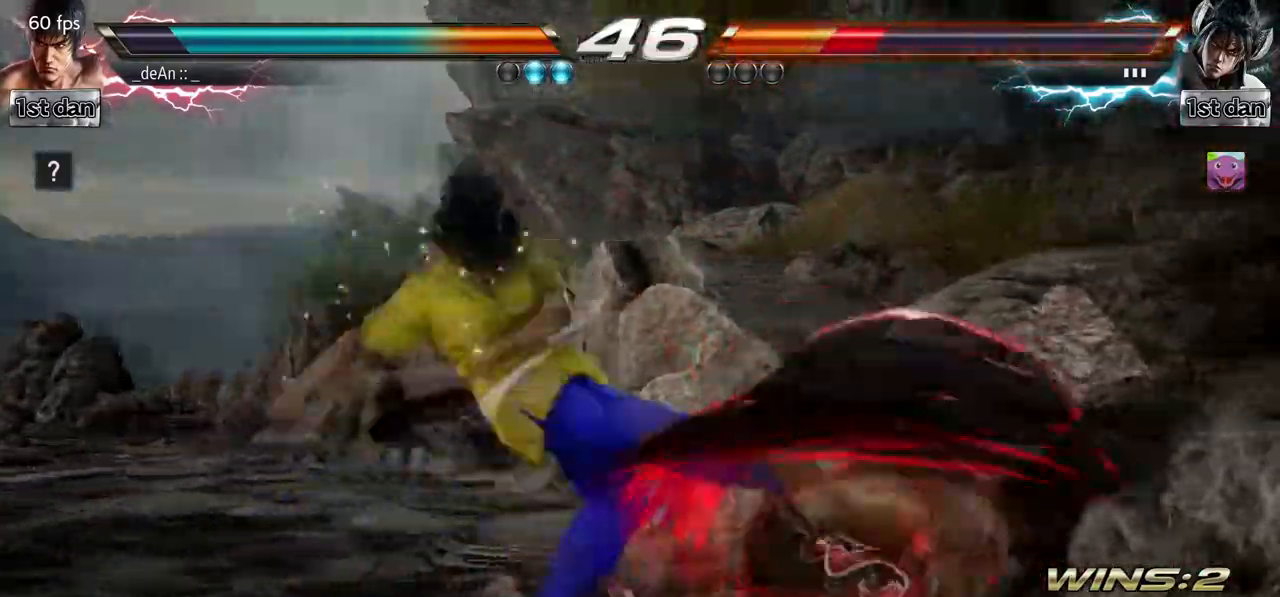
{"buttons": [], "left_stick": "left", "events": [[367, "left_stick", "left"]]}
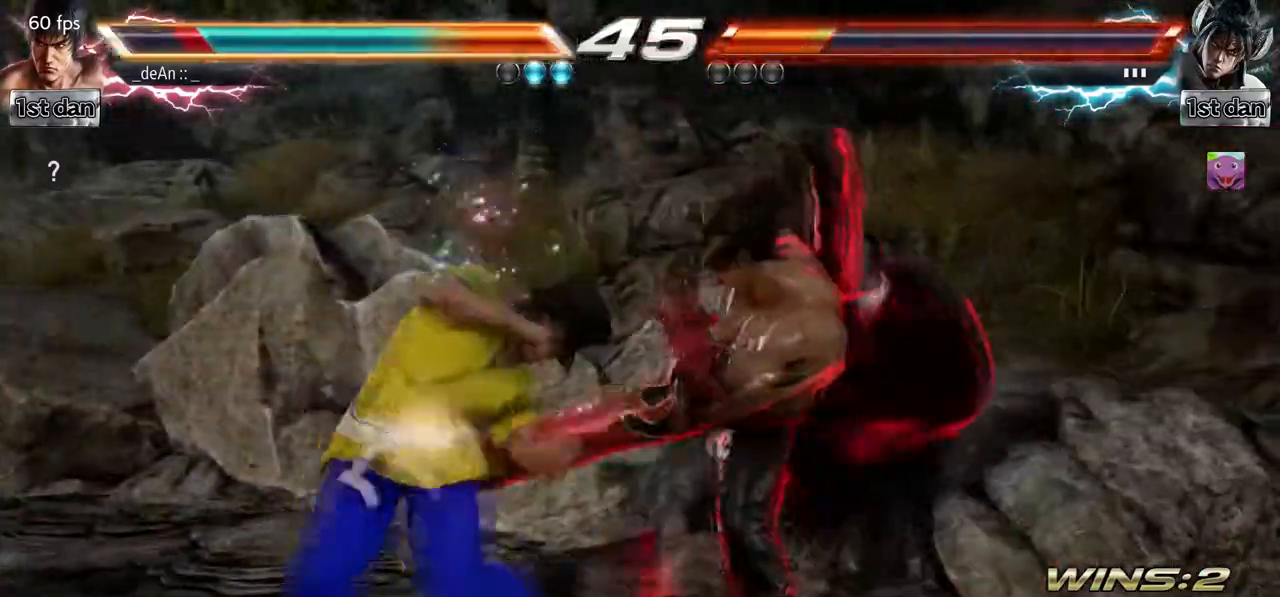
{"buttons": ["SQUARE"], "left_stick": "center", "events": [[317, "left_stick", "center"], [383, "SQUARE", "down"]]}
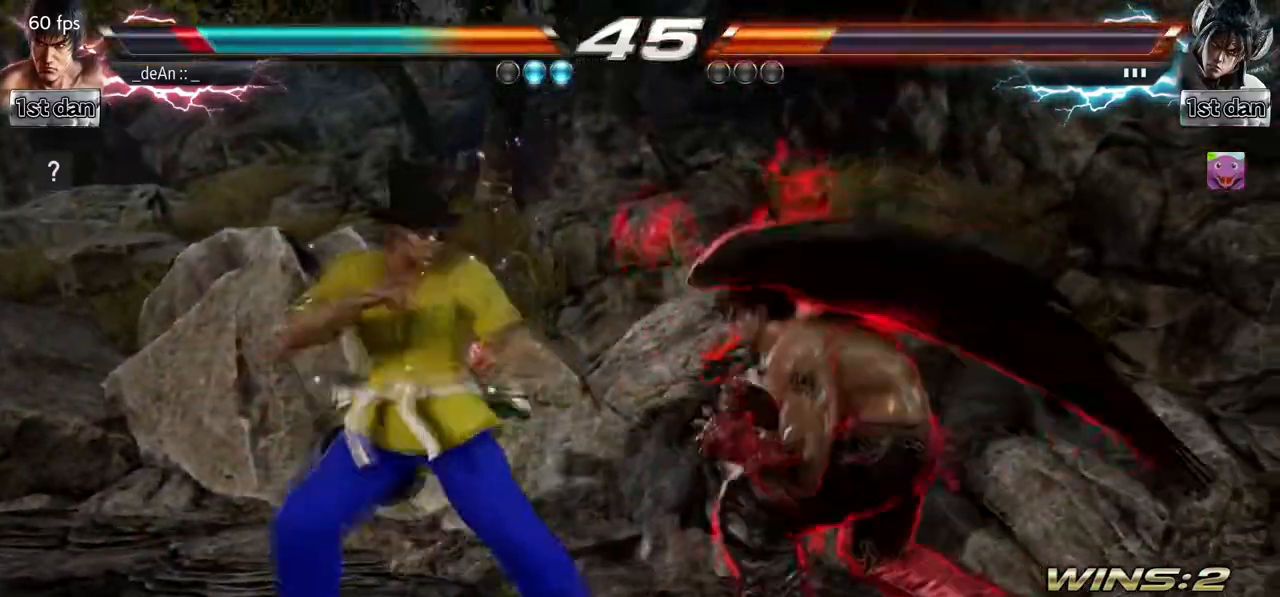
{"buttons": [], "left_stick": "center", "events": [[17, "TRIANGLE", "down"], [133, "SQUARE", "up"], [133, "TRIANGLE", "up"]]}
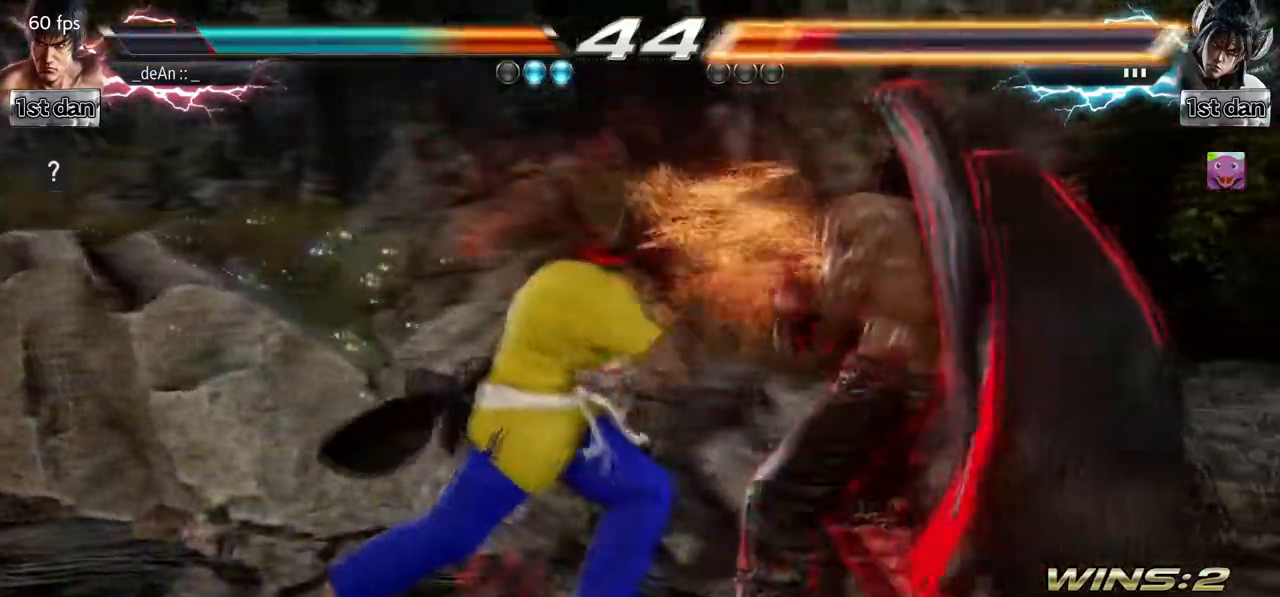
{"buttons": ["TRIANGLE"], "left_stick": "center", "events": [[133, "TRIANGLE", "down"], [333, "TRIANGLE", "up"], [417, "TRIANGLE", "down"]]}
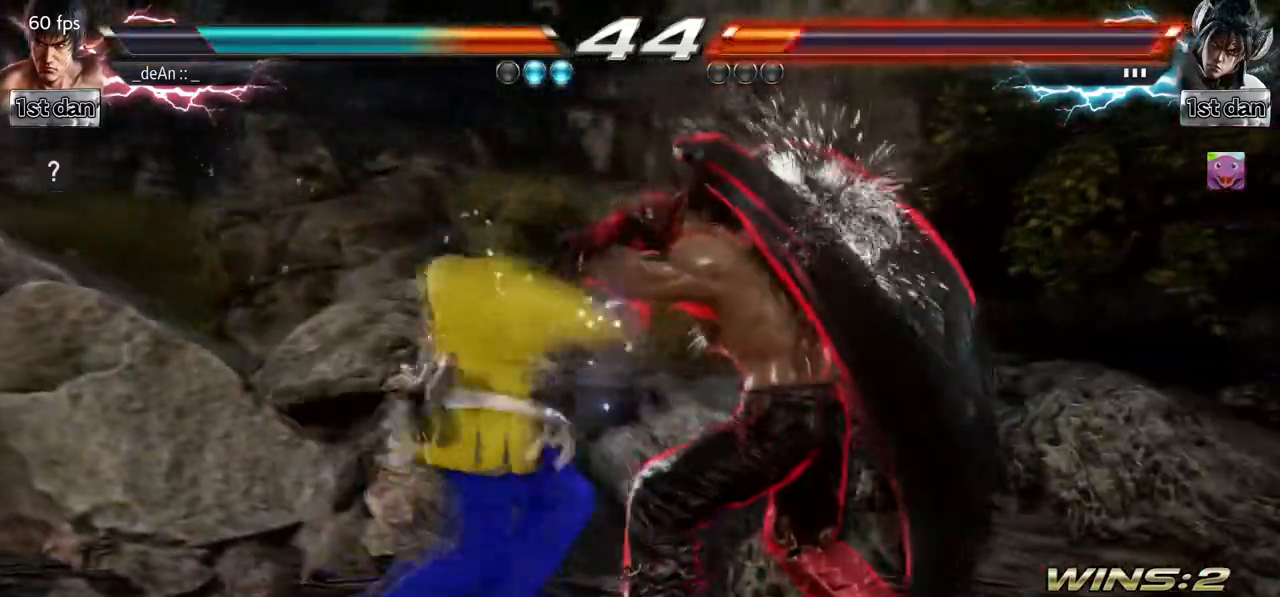
{"buttons": ["SQUARE", "TRIANGLE"], "left_stick": "center", "events": [[50, "TRIANGLE", "up"], [367, "SQUARE", "down"], [367, "TRIANGLE", "down"]]}
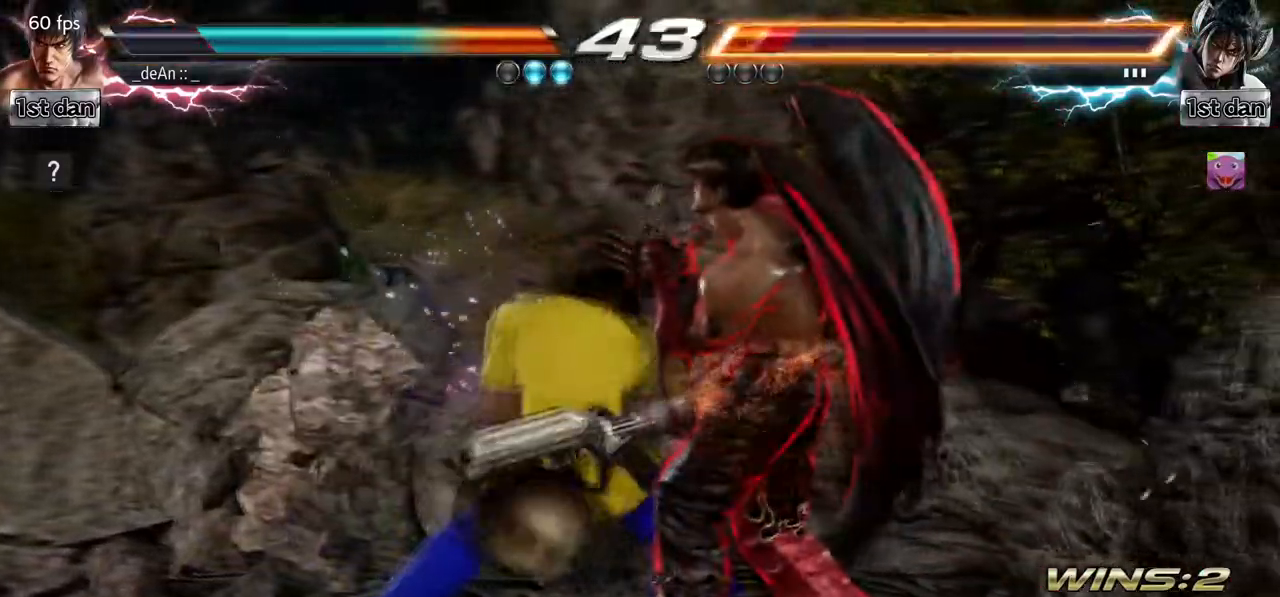
{"buttons": [], "left_stick": "center", "events": [[100, "SQUARE", "up"], [133, "TRIANGLE", "up"], [167, "TRIANGLE", "down"], [317, "TRIANGLE", "up"], [417, "SQUARE", "down"], [417, "TRIANGLE", "down"], [483, "SQUARE", "up"], [483, "TRIANGLE", "up"]]}
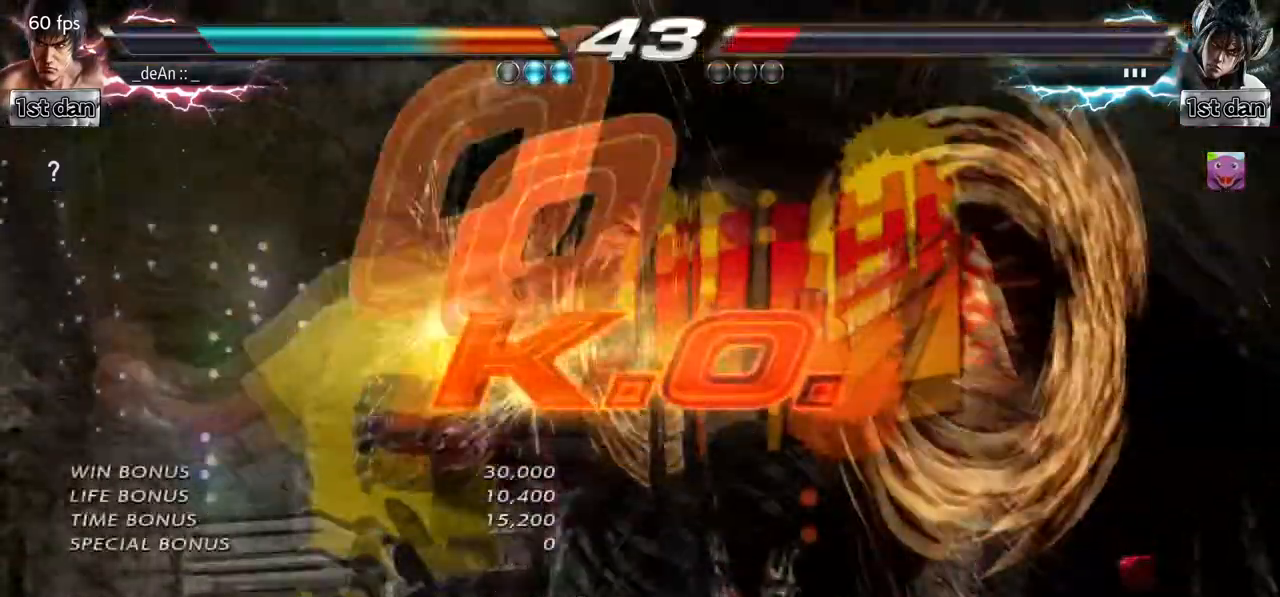
{"buttons": [], "left_stick": "center", "events": []}
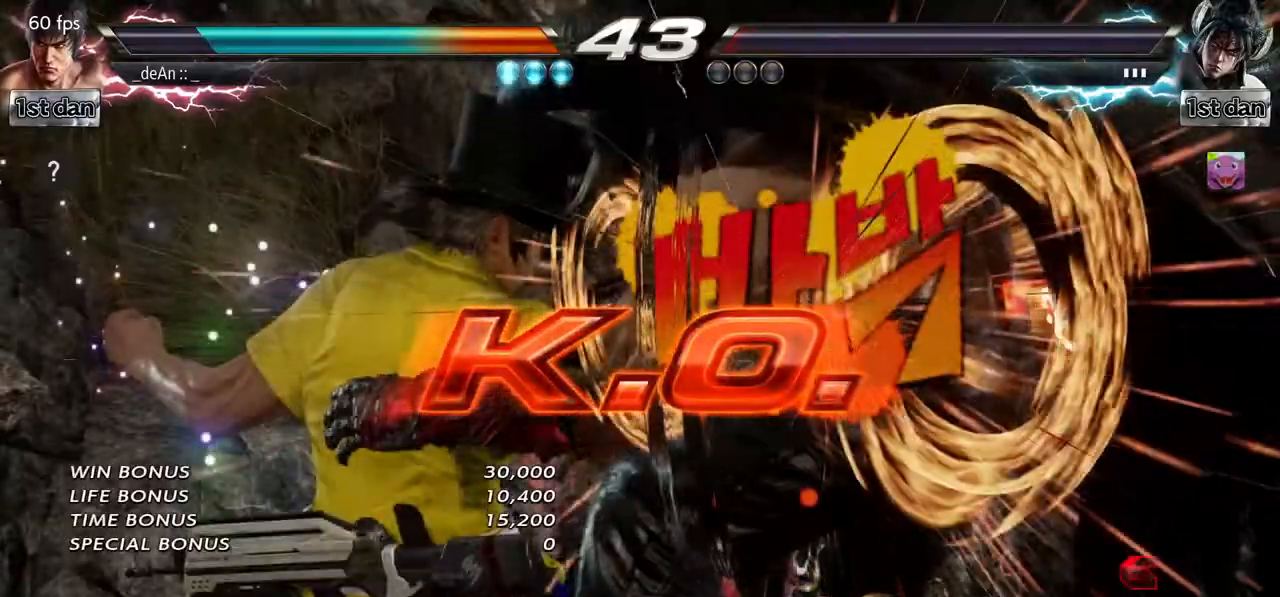
{"buttons": [], "left_stick": "center", "events": []}
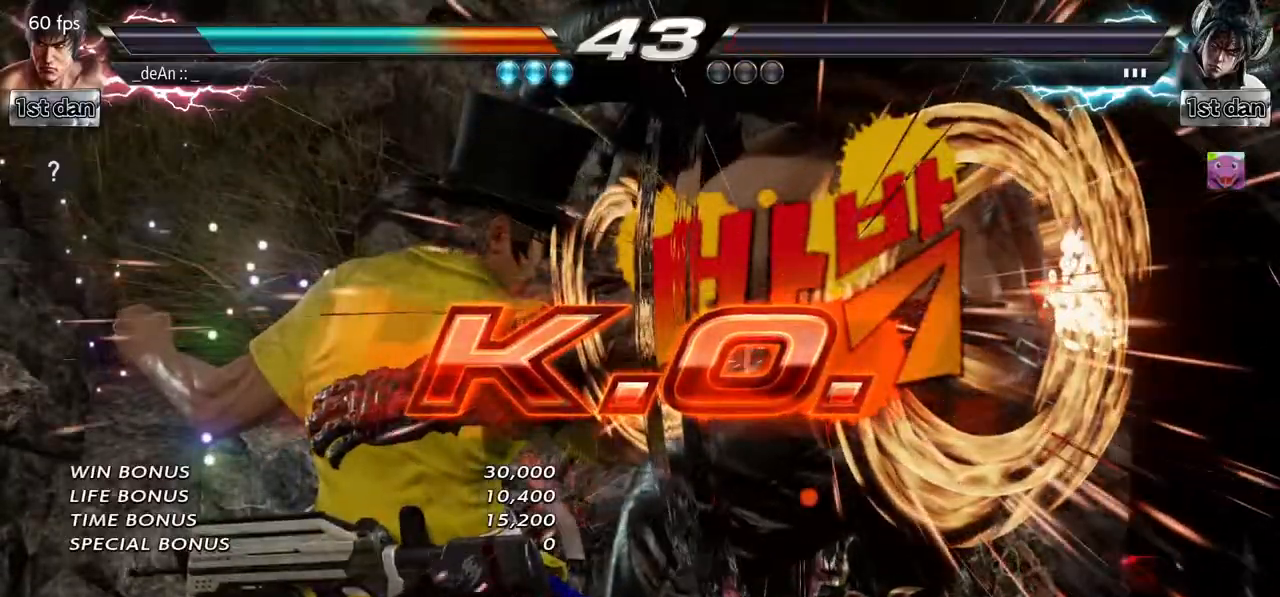
{"buttons": [], "left_stick": "center", "events": []}
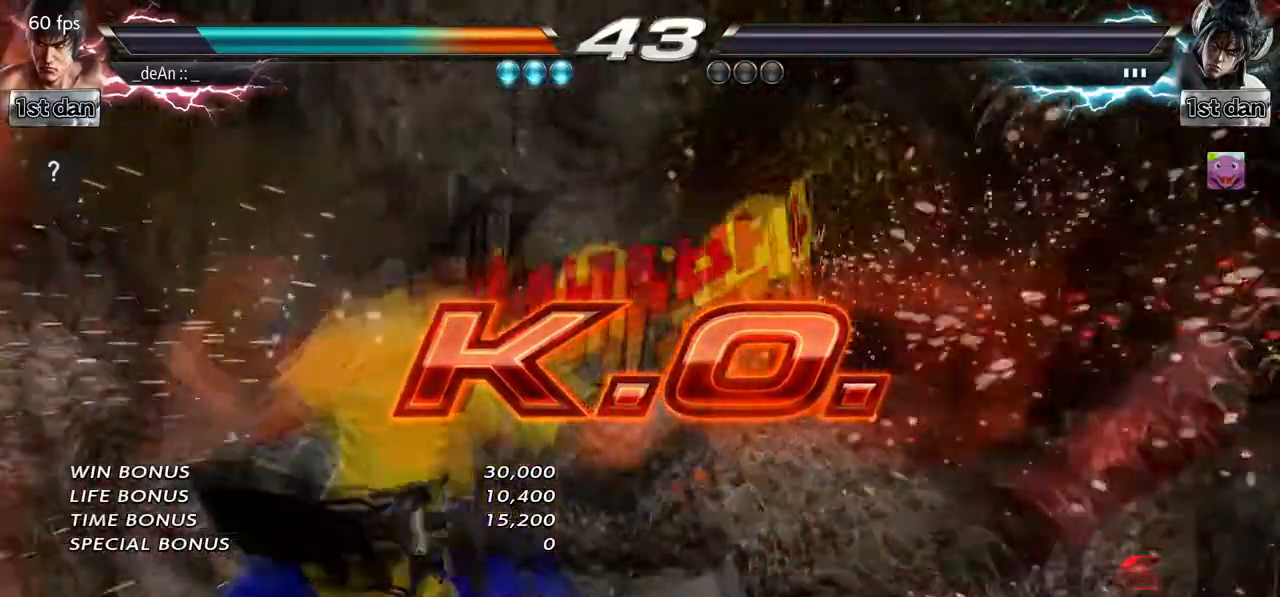
{"buttons": ["CROSS"], "left_stick": "left", "events": [[250, "CIRCLE", "down"], [367, "CROSS", "down"], [483, "left_stick", "left"], [500, "CIRCLE", "up"]]}
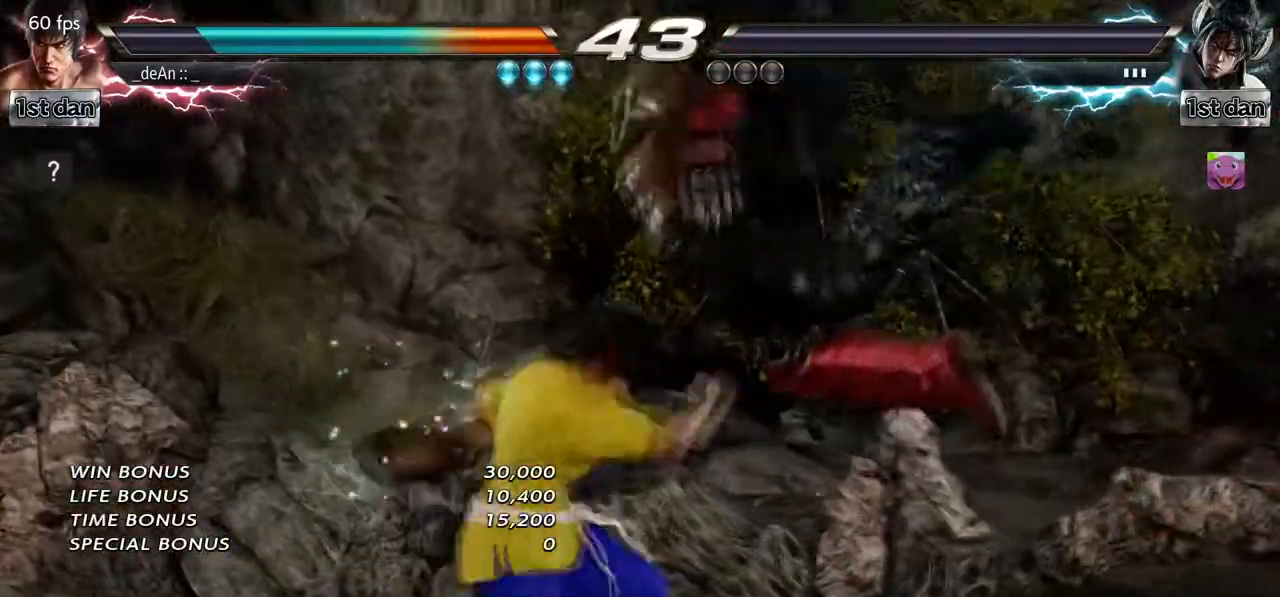
{"buttons": [], "left_stick": "right", "events": [[67, "left_stick", "right"], [133, "CROSS", "up"], [167, "left_stick", "center"], [500, "left_stick", "right"]]}
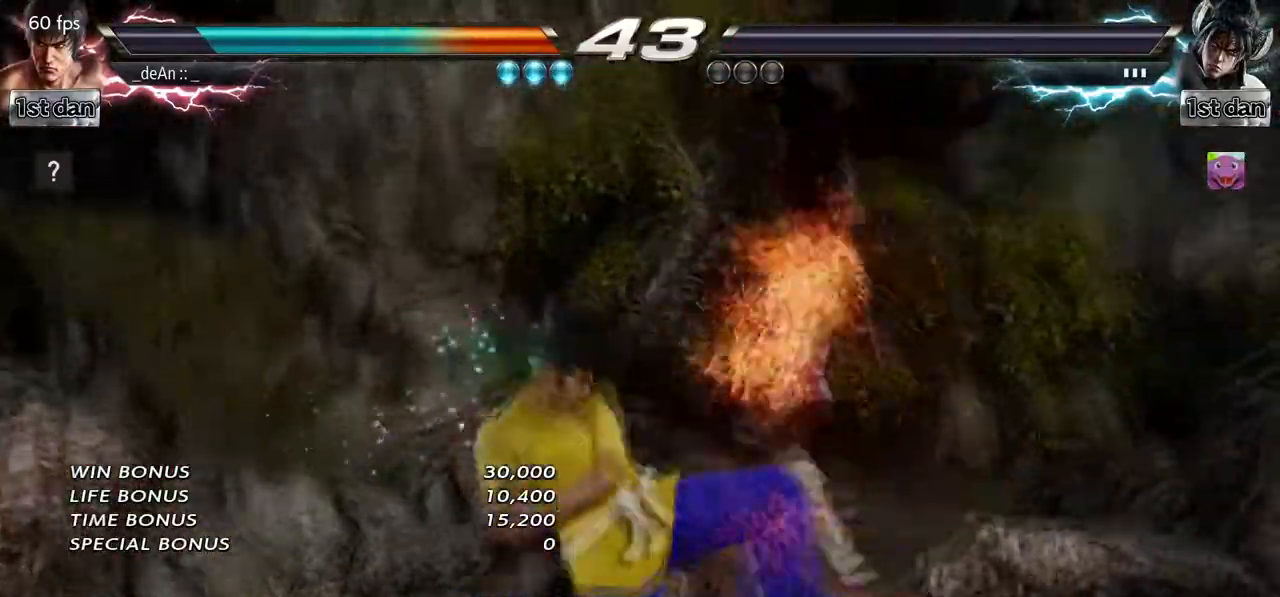
{"buttons": [], "left_stick": "center", "events": [[83, "left_stick", "center"], [200, "SQUARE", "down"], [217, "TRIANGLE", "down"], [250, "SQUARE", "up"], [317, "TRIANGLE", "up"]]}
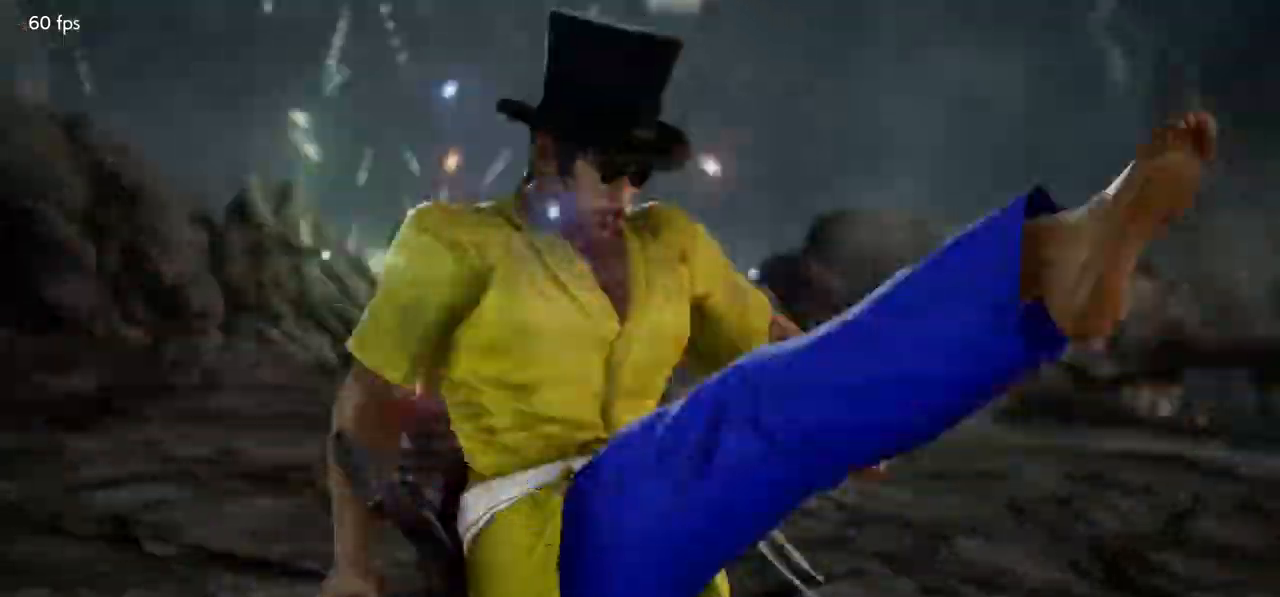
{"buttons": [], "left_stick": "center", "events": [[300, "CROSS", "down"], [333, "CROSS", "up"]]}